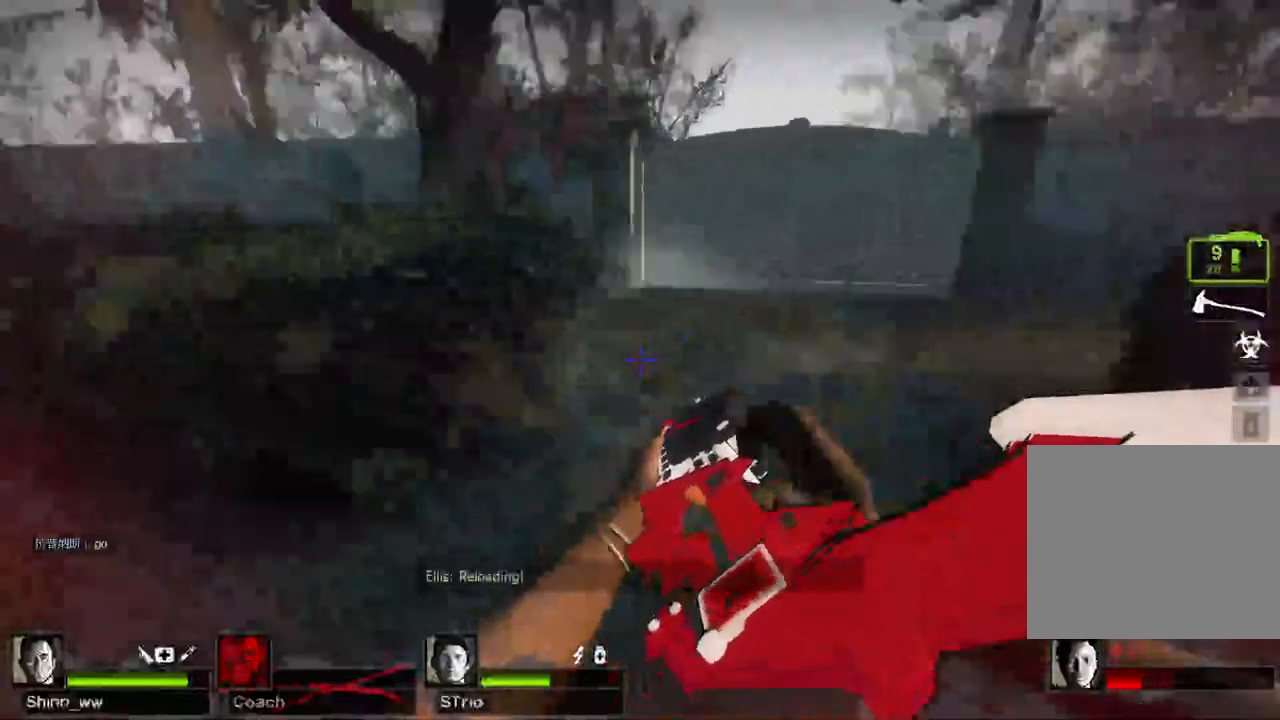
Gameplay with keyboard; each line is a JSON object with the keys held at the frame after it. "events" lists presses ("down") and releases ("up") of "a", "ctrl", "d", "e", "q", "s", "shift", "space" and "w" between this image and that frame as [ms after this image, input, new state], when the widget could be followed in between. No other keys are recorded. Mouse input is not recorded.
{"keys": ["a"]}
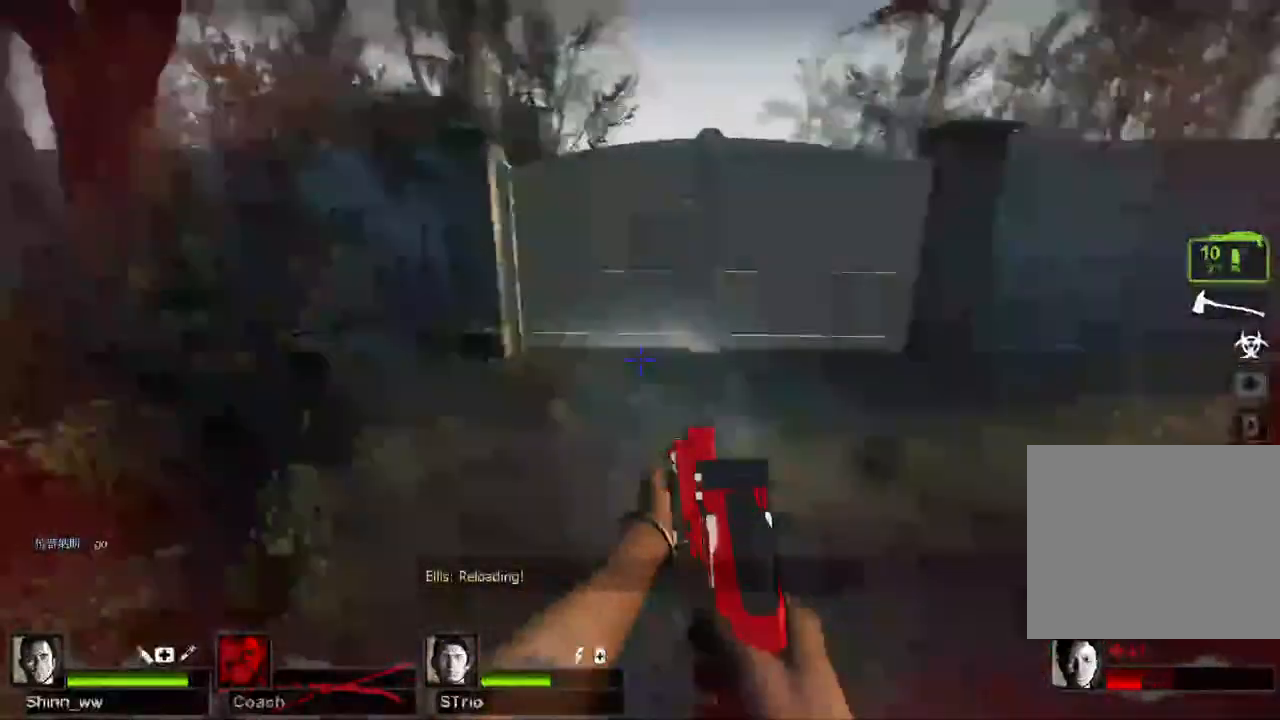
{"keys": ["a"], "events": [[17, "d", "down"], [50, "a", "up"], [367, "a", "down"], [367, "d", "up"], [367, "space", "down"], [467, "space", "up"]]}
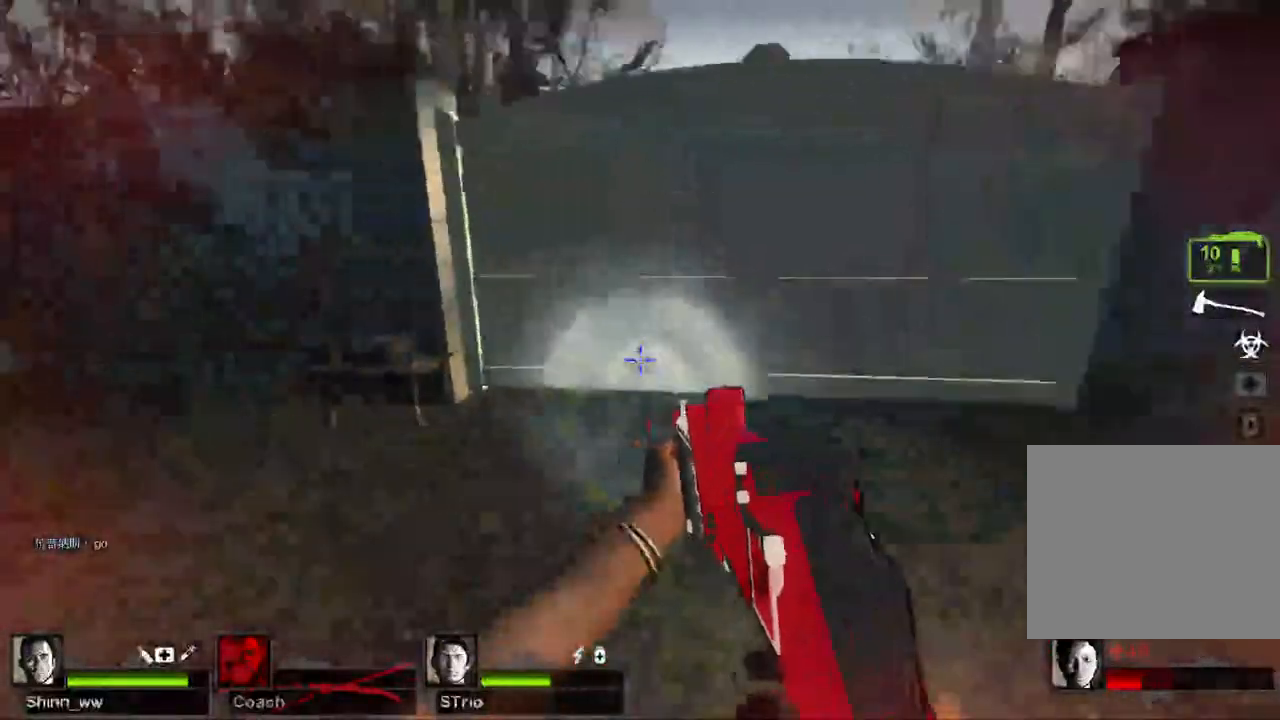
{"keys": ["d", "s"], "events": [[83, "a", "up"], [83, "d", "down"], [367, "s", "down"]]}
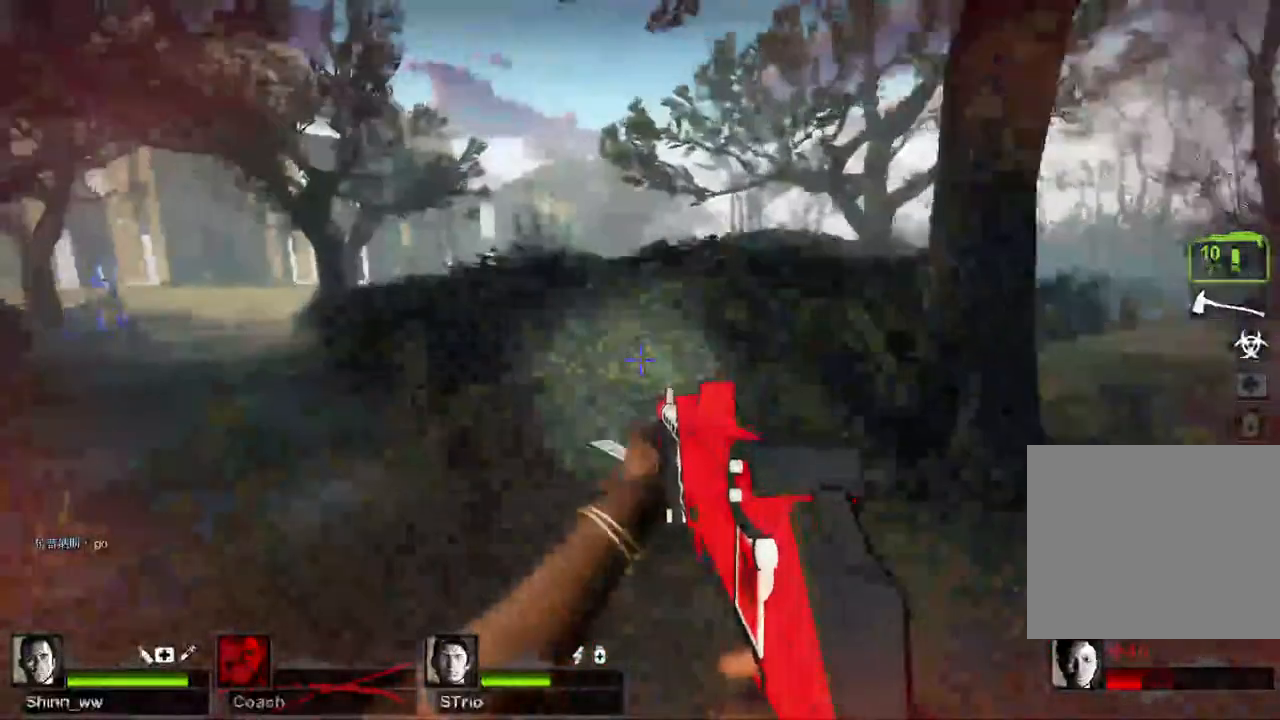
{"keys": [], "events": [[117, "a", "down"], [350, "a", "up"], [350, "d", "up"], [350, "s", "up"]]}
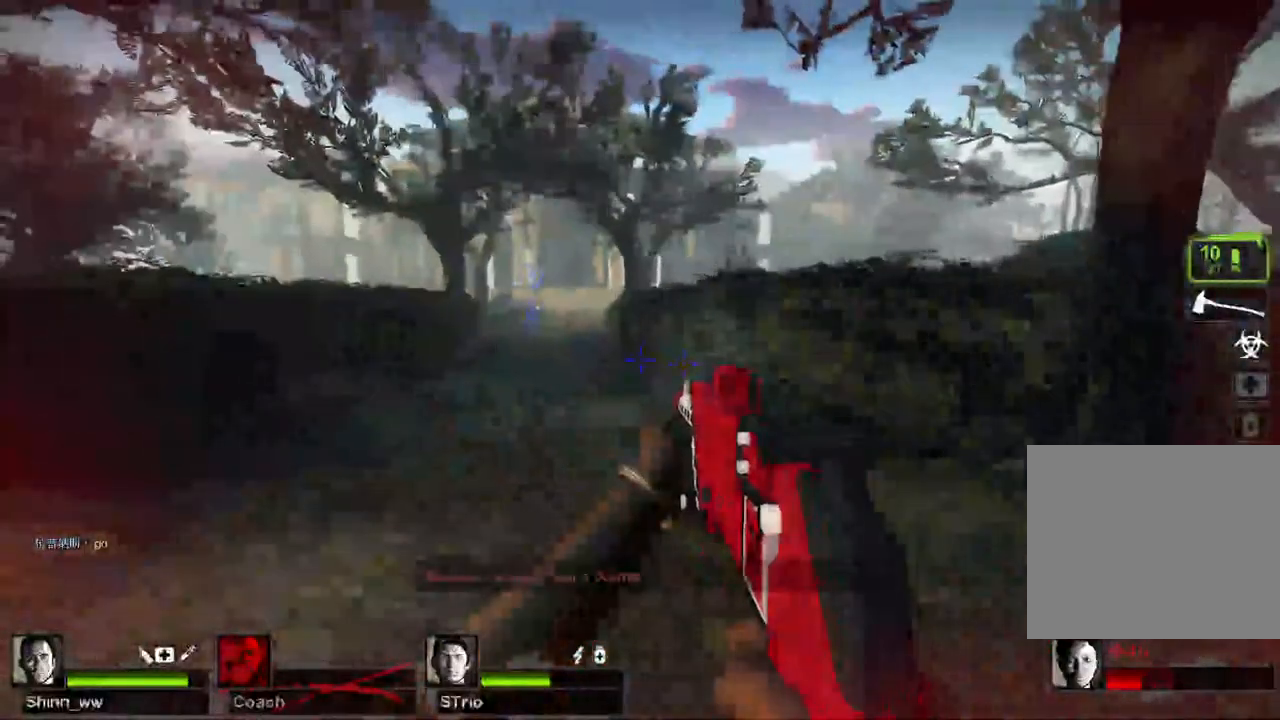
{"keys": [], "events": []}
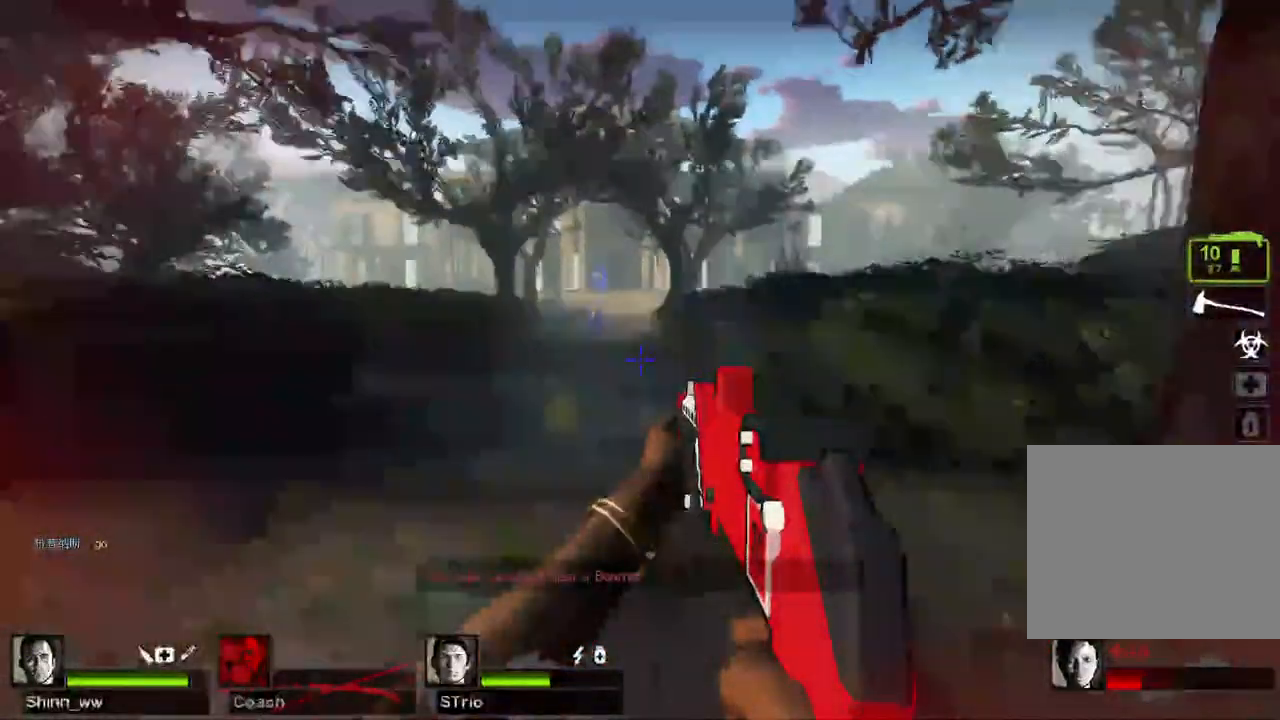
{"keys": [], "events": []}
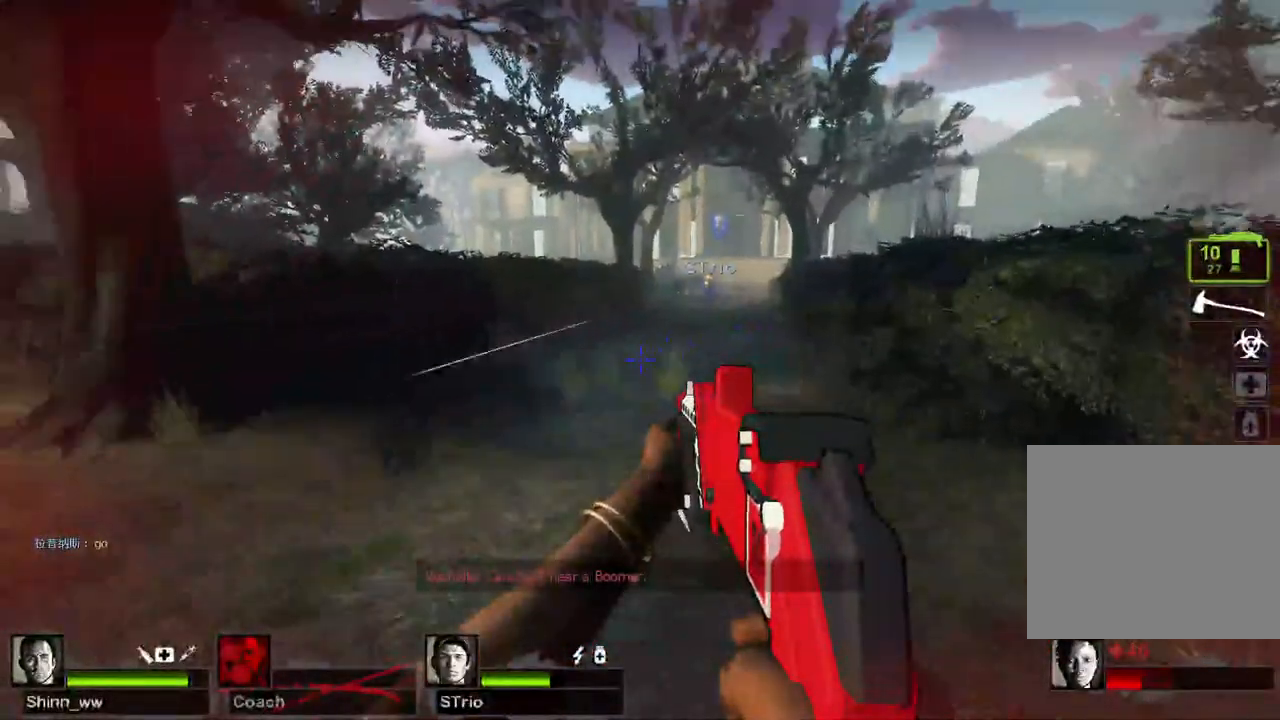
{"keys": [], "events": []}
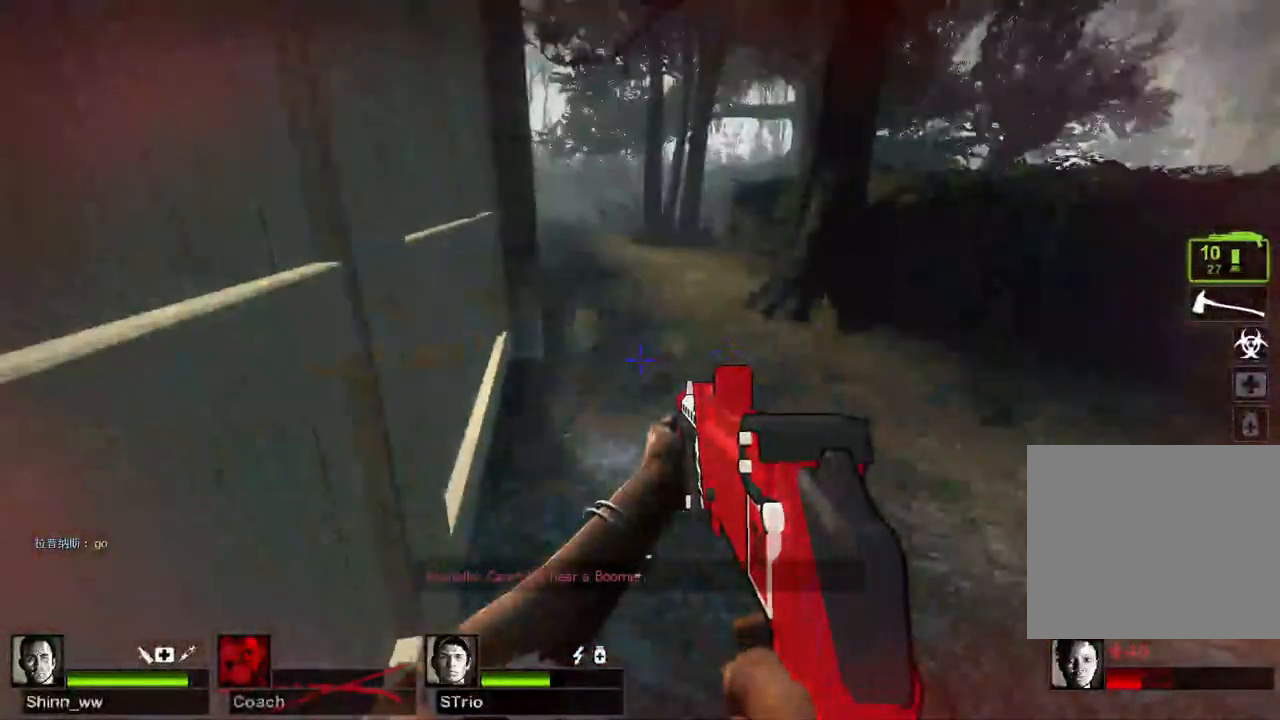
{"keys": [], "events": [[50, "d", "down"], [50, "s", "down"], [233, "d", "up"], [283, "s", "up"]]}
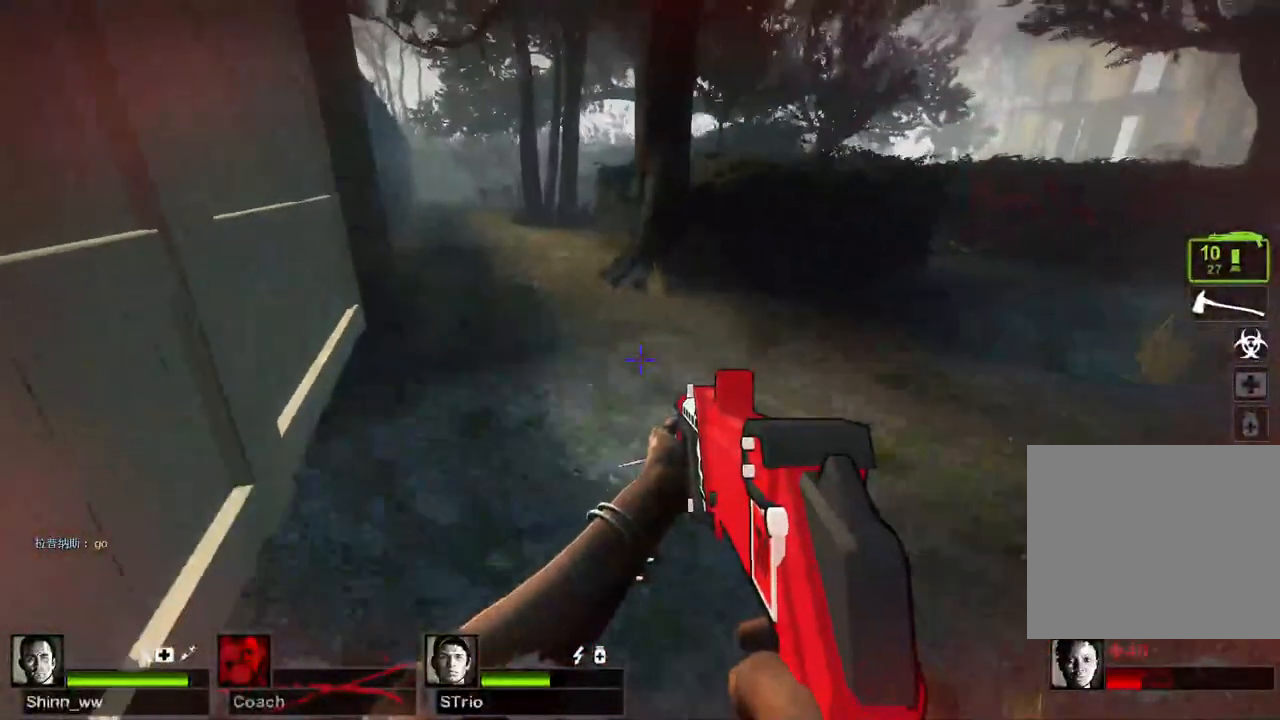
{"keys": [], "events": [[167, "w", "down"], [183, "a", "down"], [367, "a", "up"], [417, "w", "up"]]}
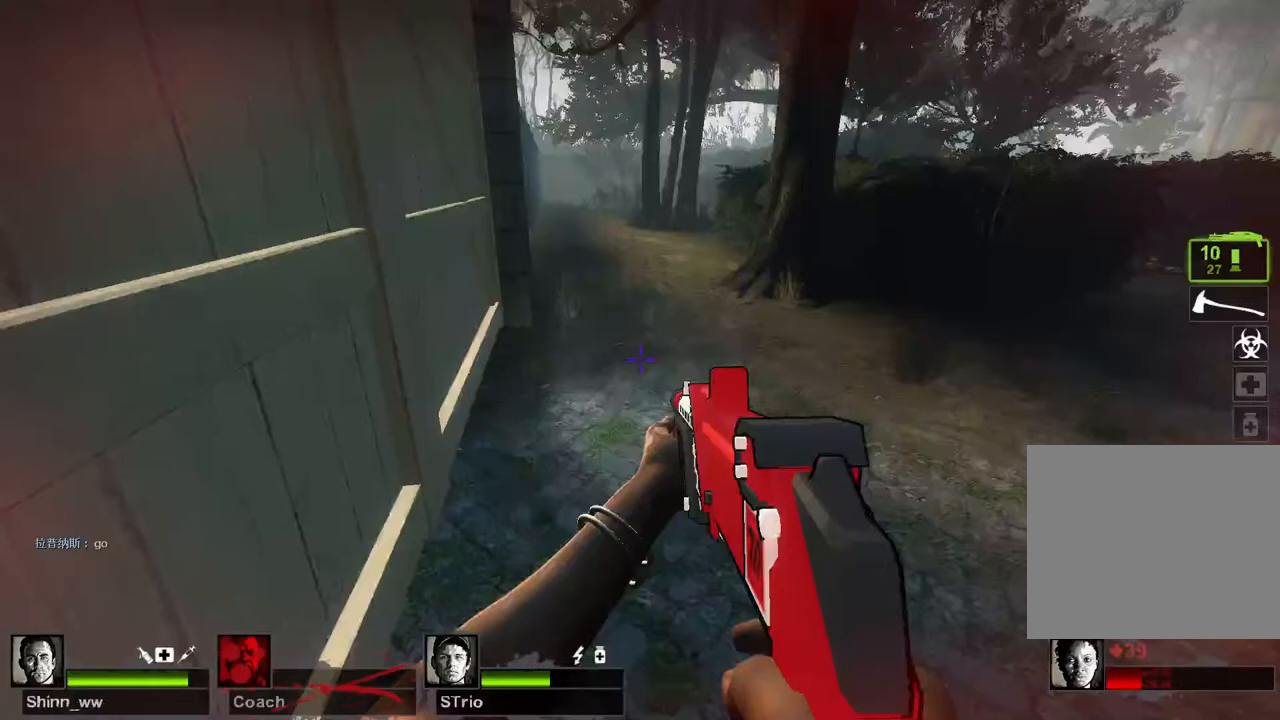
{"keys": [], "events": [[150, "s", "down"], [283, "s", "up"]]}
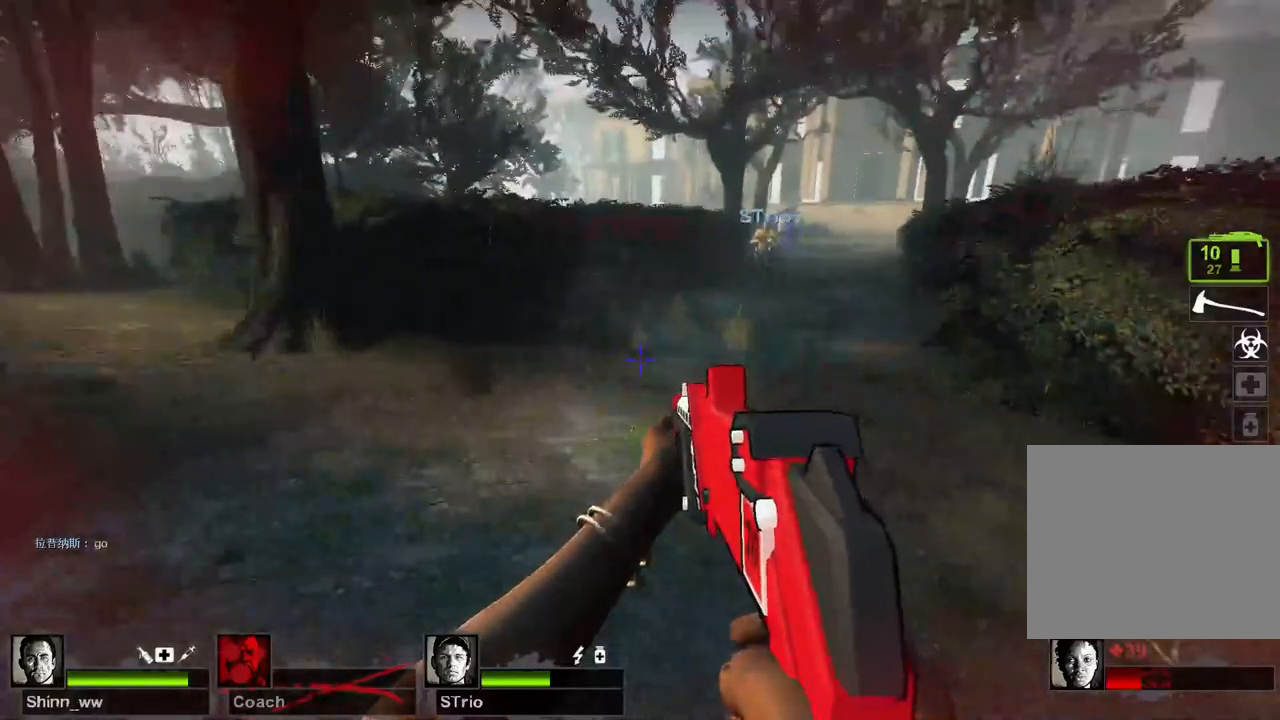
{"keys": [], "events": []}
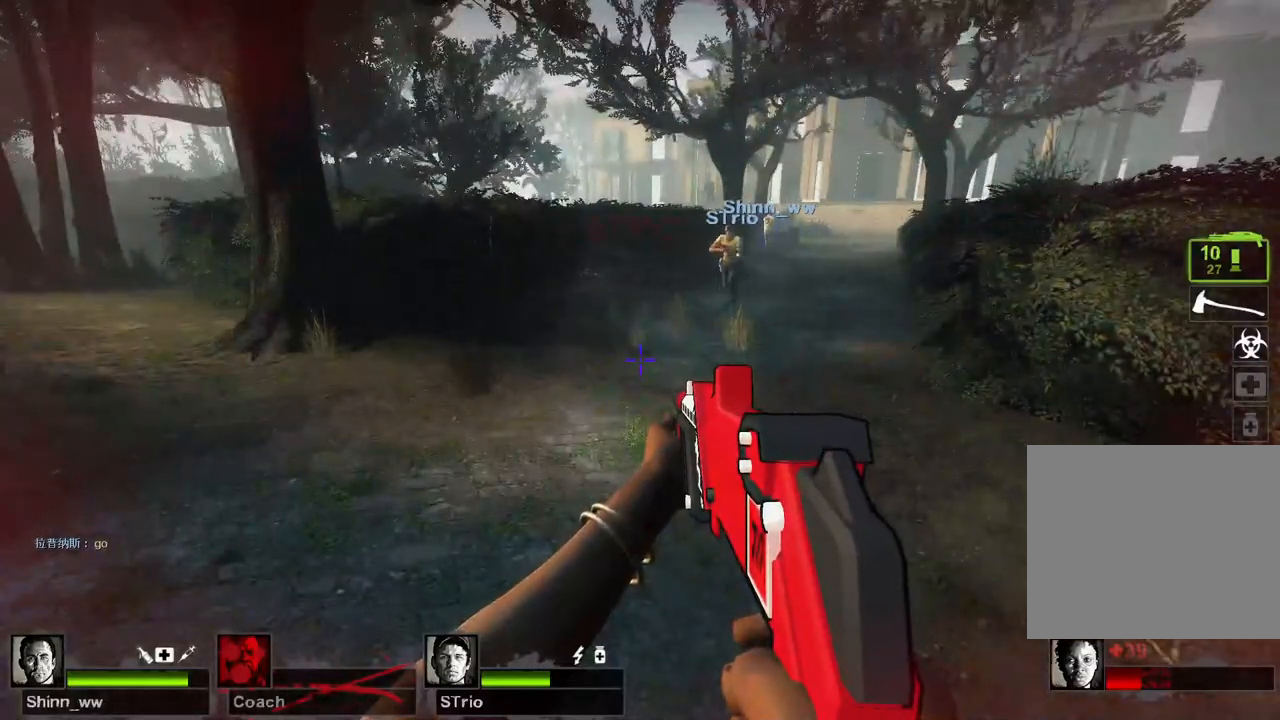
{"keys": [], "events": [[33, "w", "down"], [217, "w", "up"], [383, "d", "down"], [483, "d", "up"]]}
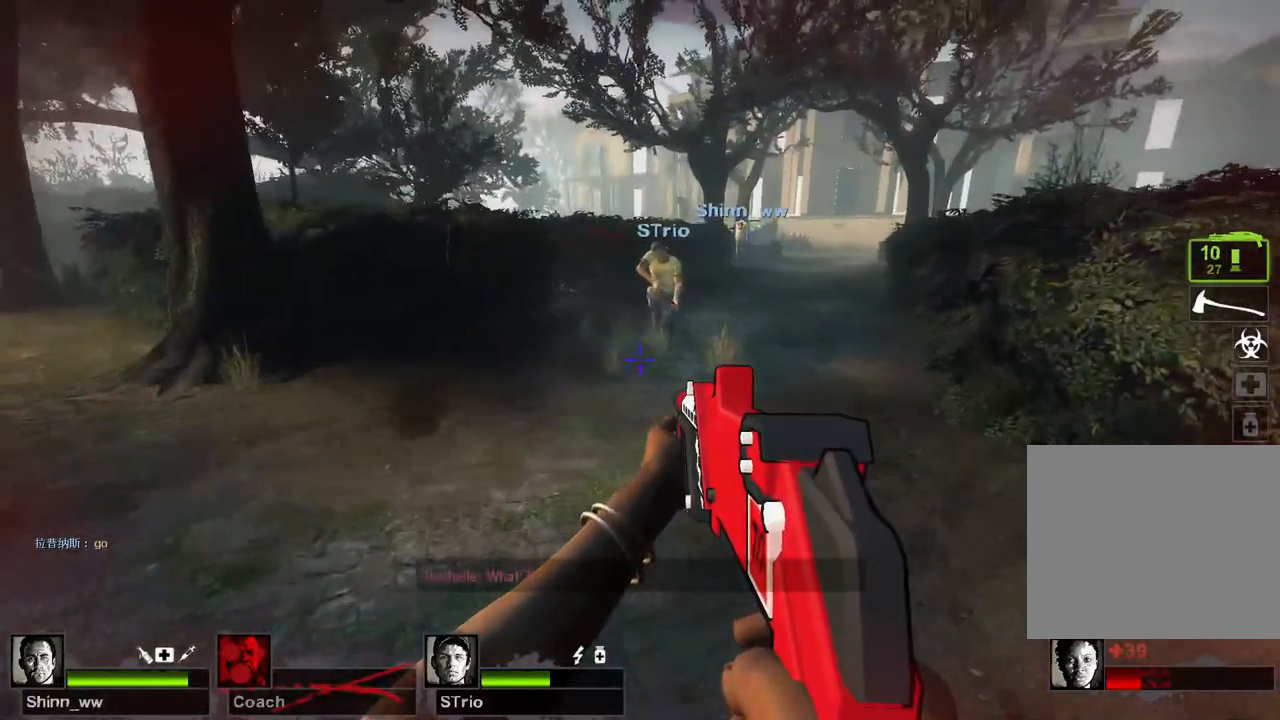
{"keys": ["s"], "events": [[167, "a", "down"], [267, "a", "up"], [467, "s", "down"]]}
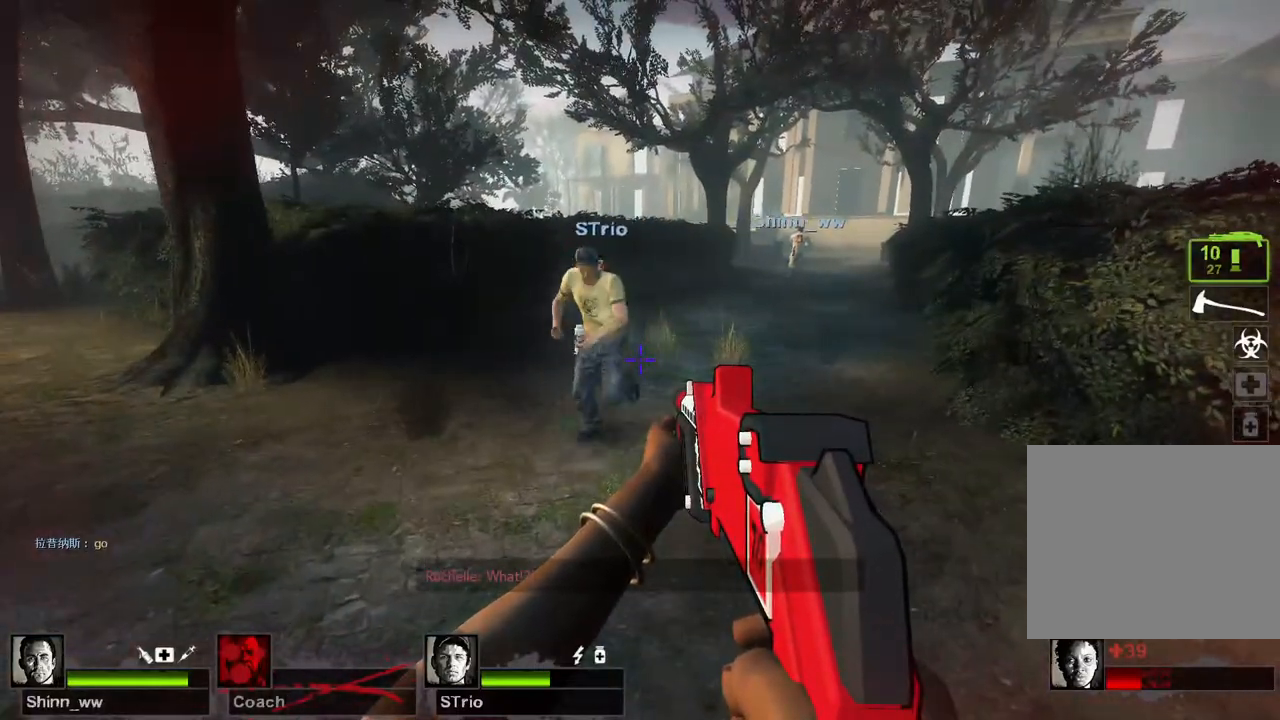
{"keys": [], "events": [[67, "a", "down"], [217, "a", "up"], [250, "s", "up"]]}
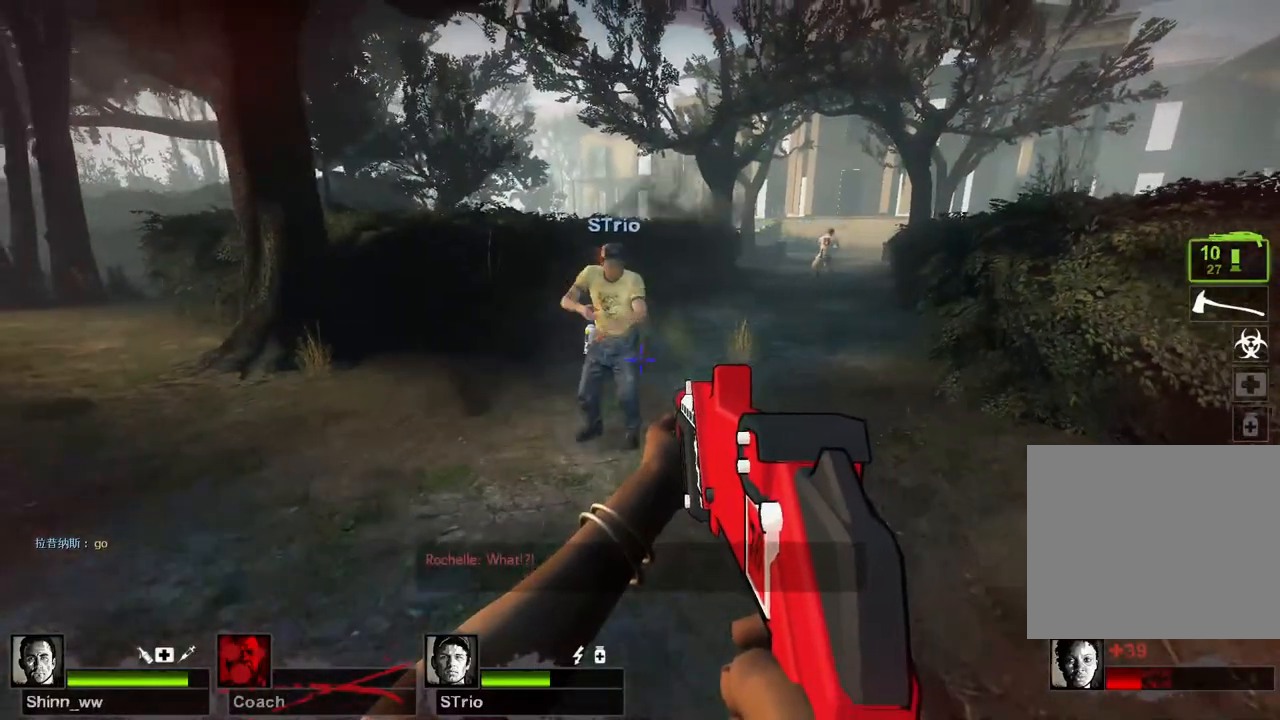
{"keys": ["s"], "events": [[100, "w", "down"], [233, "a", "down"], [283, "a", "up"], [317, "w", "up"], [433, "s", "down"]]}
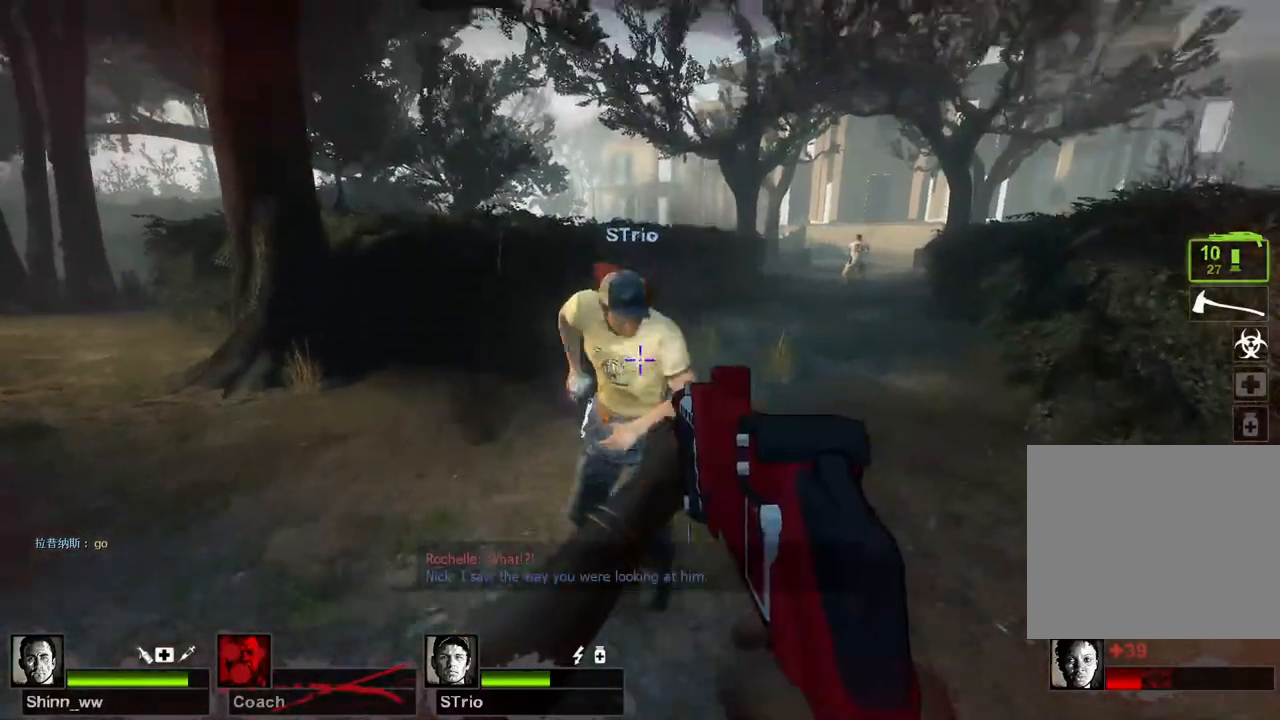
{"keys": [], "events": [[117, "s", "up"]]}
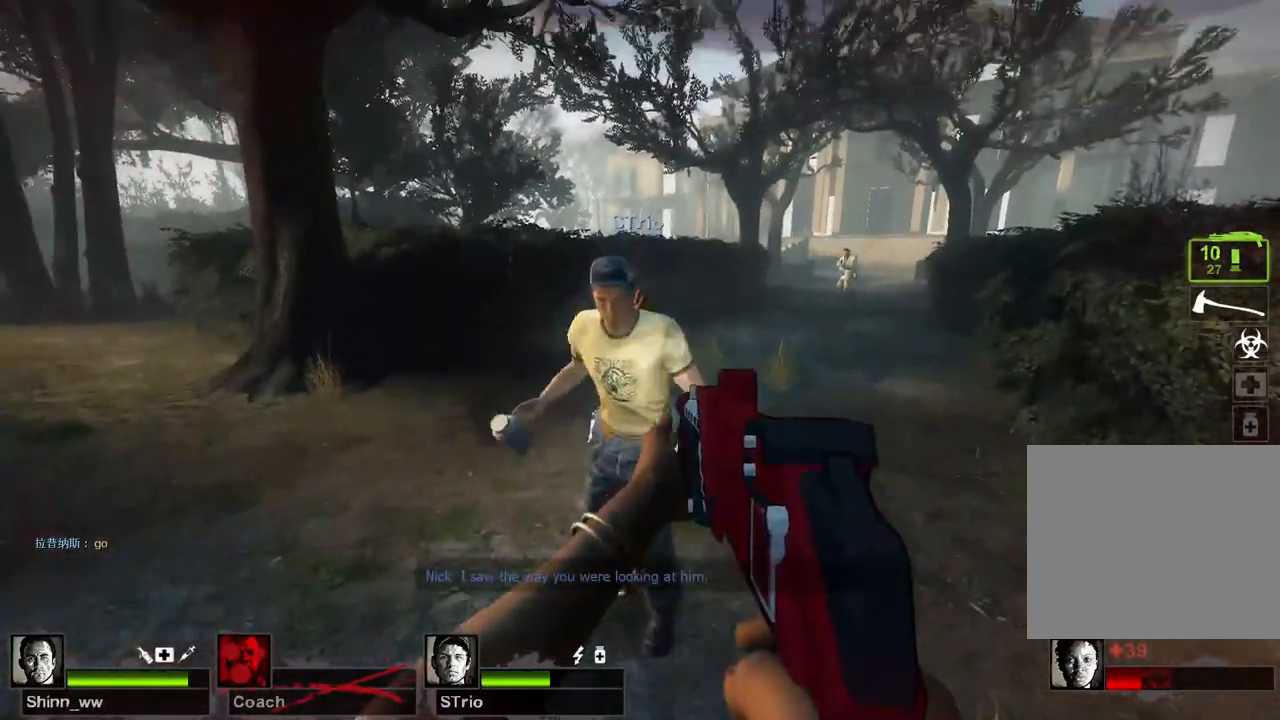
{"keys": [], "events": []}
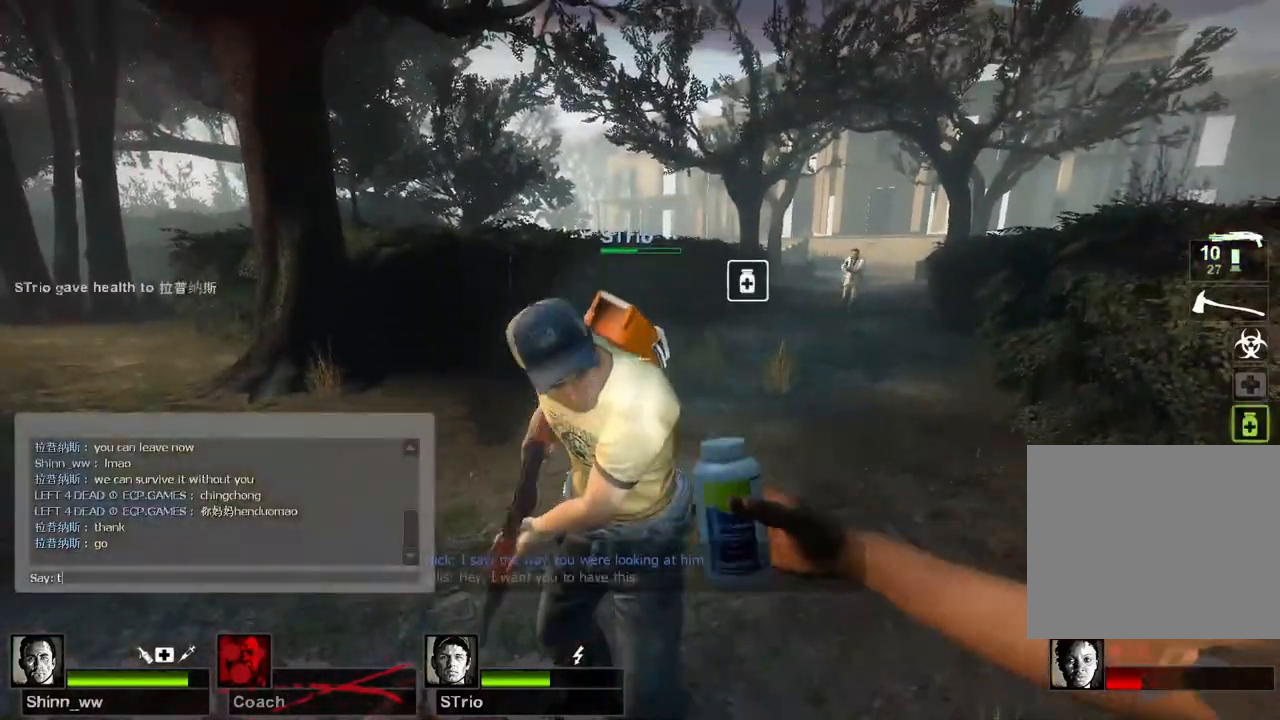
{"keys": [], "events": [[250, "a", "down"], [333, "a", "up"]]}
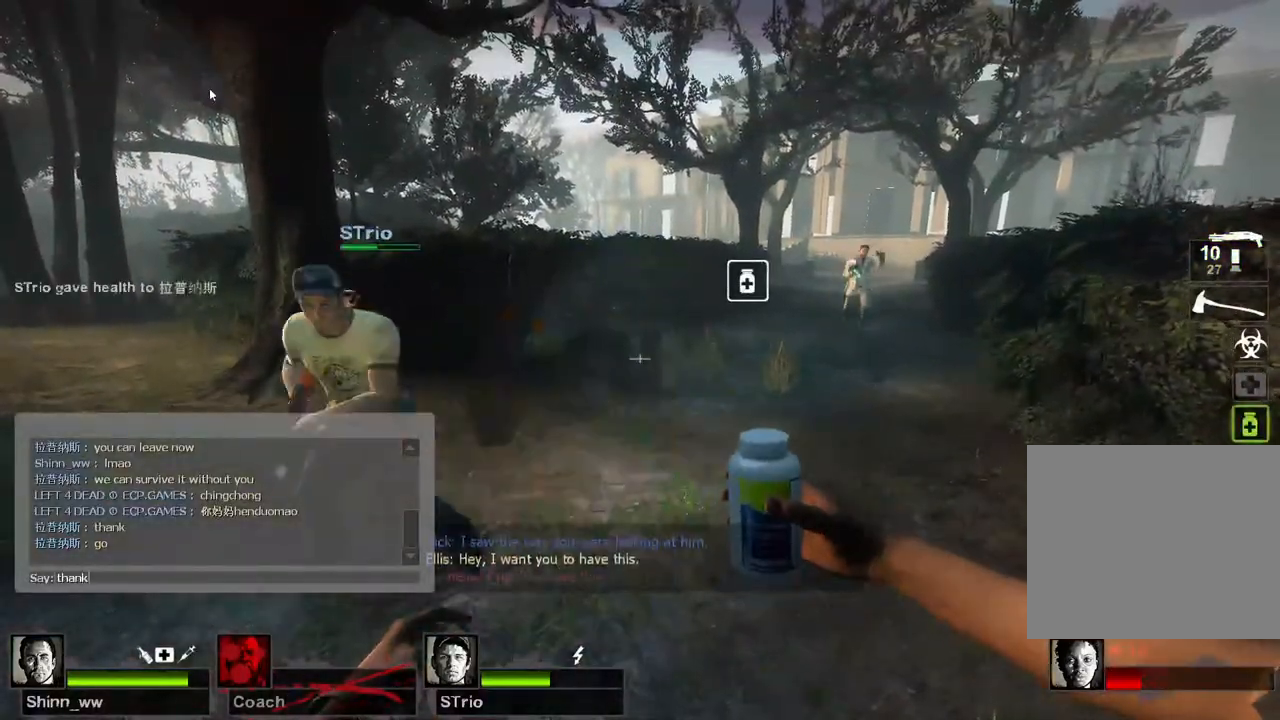
{"keys": [], "events": []}
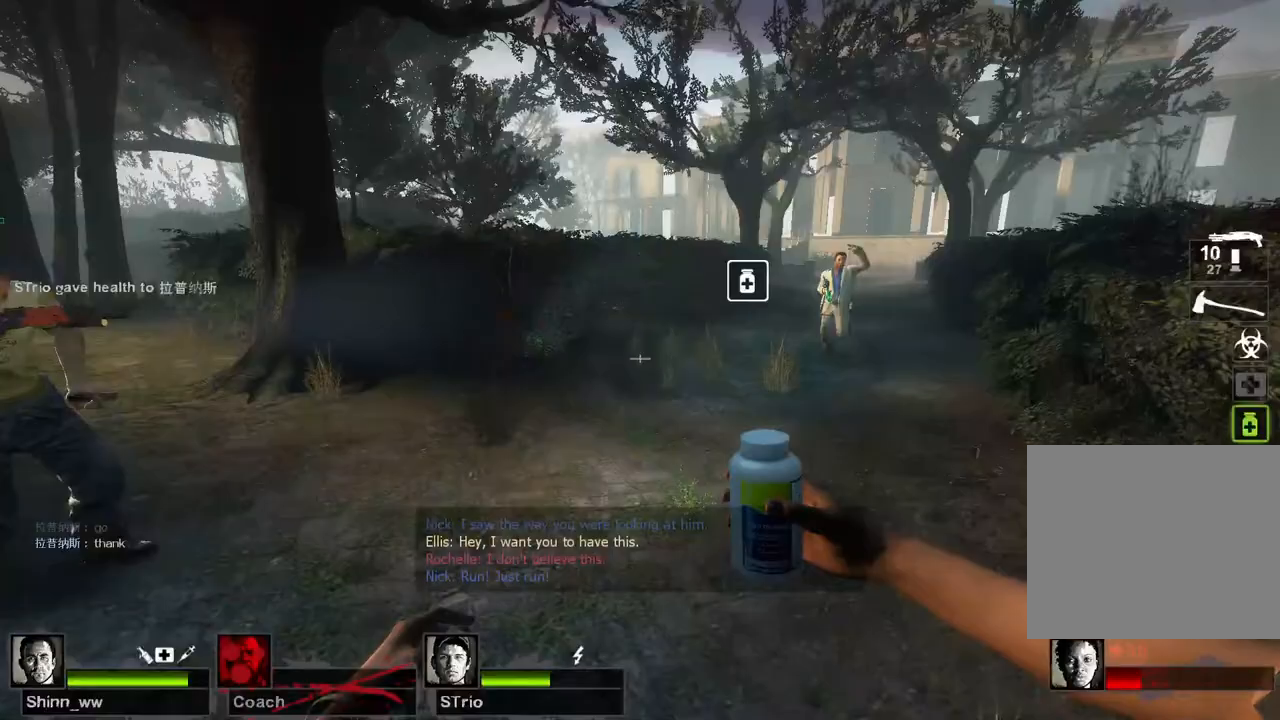
{"keys": ["a", "s"], "events": [[83, "w", "down"], [350, "w", "up"], [483, "s", "down"], [500, "a", "down"]]}
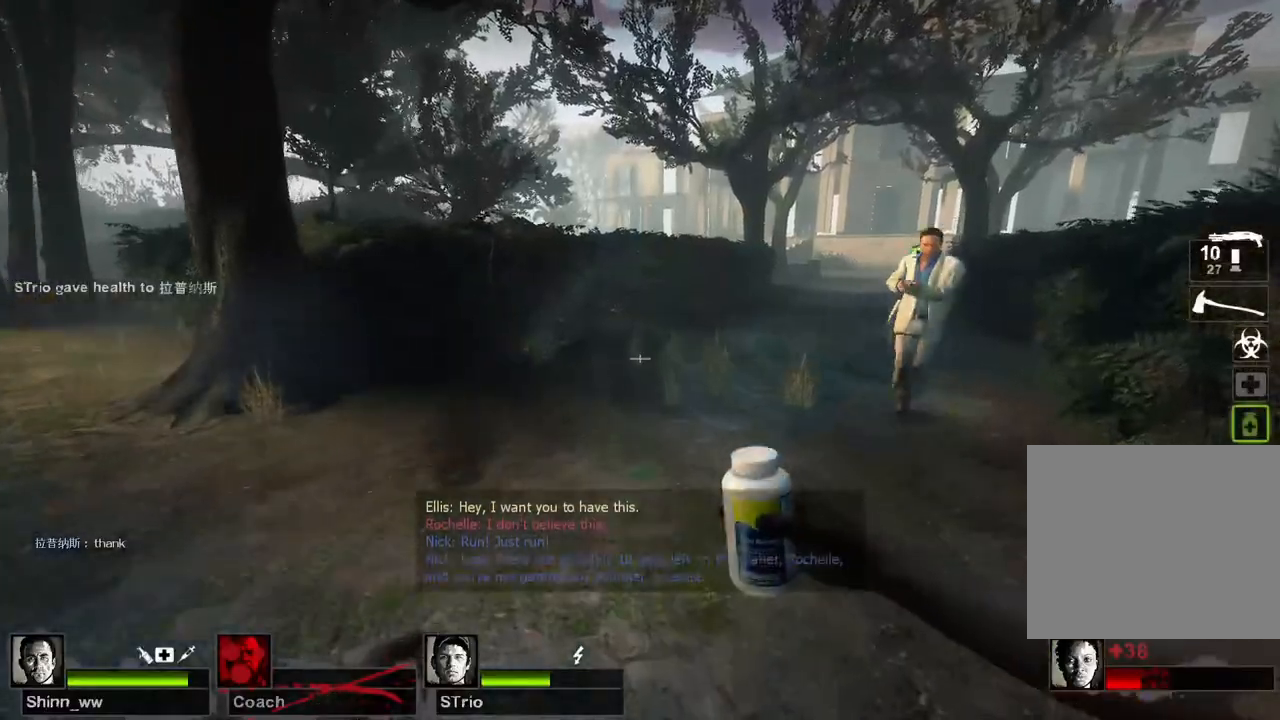
{"keys": [], "events": [[200, "a", "up"], [400, "s", "up"]]}
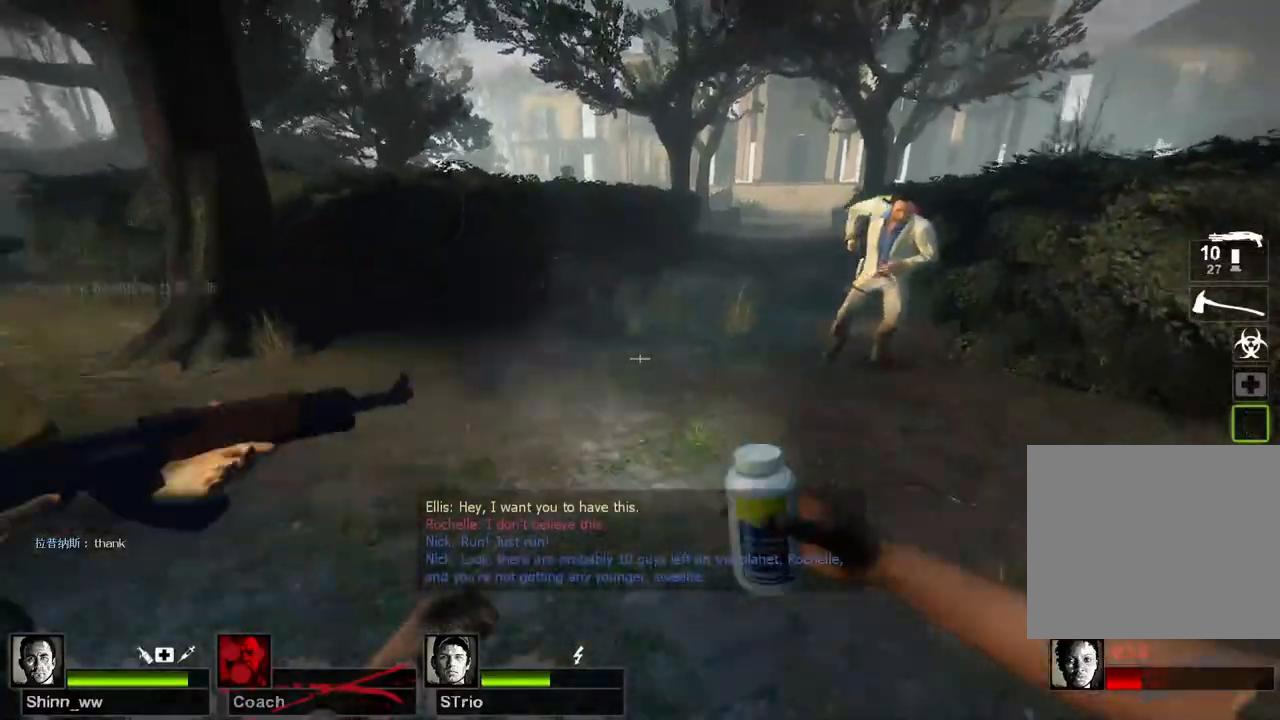
{"keys": [], "events": [[133, "d", "down"], [233, "s", "down"], [317, "d", "up"], [367, "s", "up"]]}
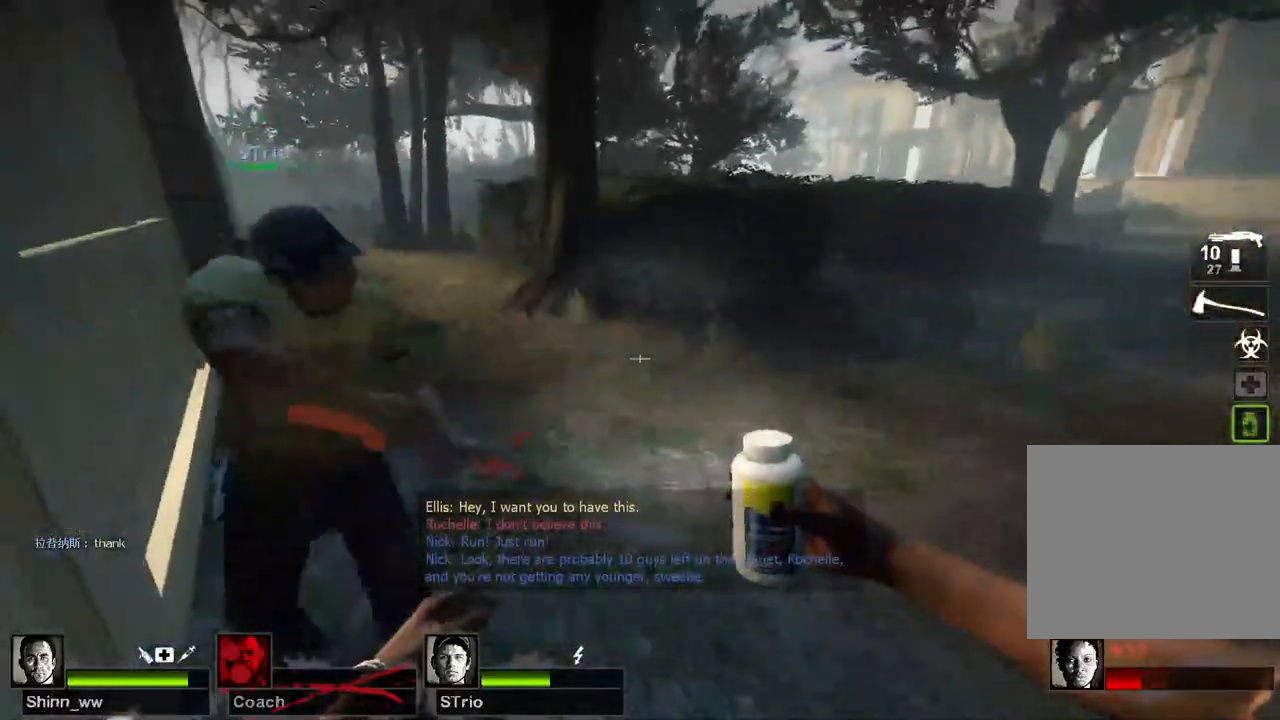
{"keys": ["a"], "events": [[283, "d", "down"], [283, "w", "down"], [367, "d", "up"], [383, "a", "down"], [400, "w", "up"]]}
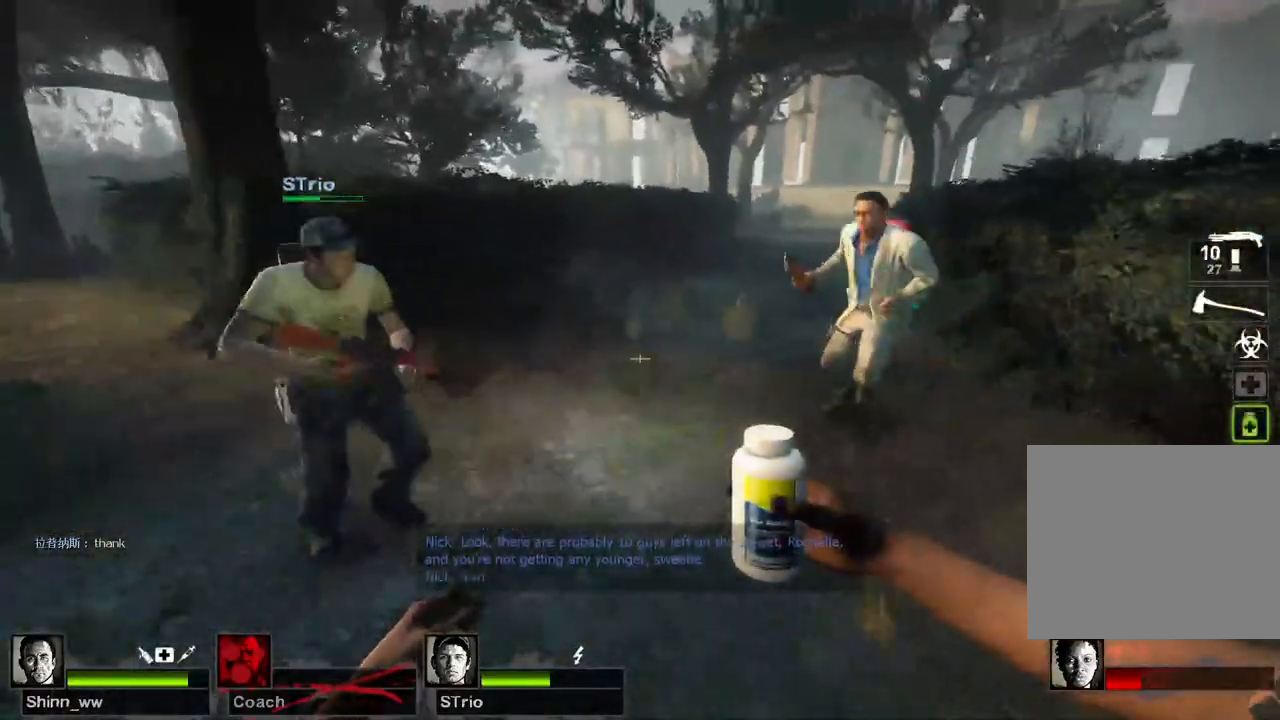
{"keys": [], "events": [[167, "a", "up"], [333, "d", "down"], [483, "d", "up"]]}
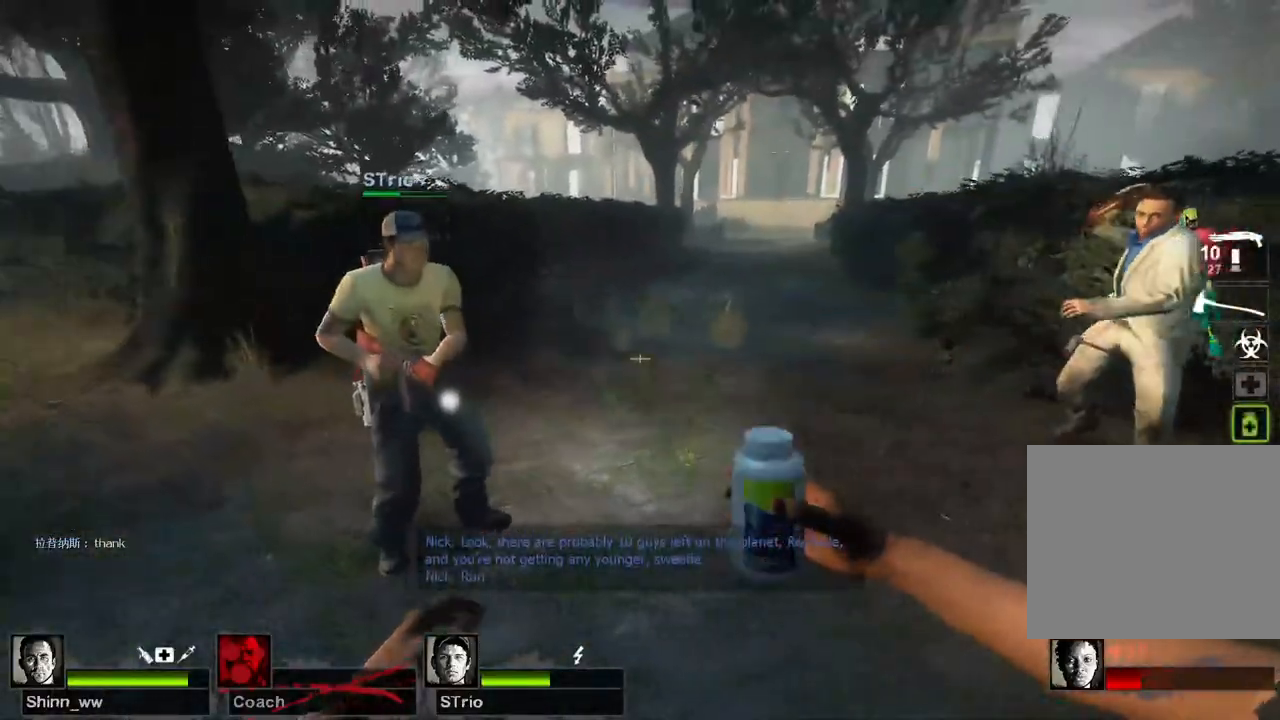
{"keys": [], "events": [[333, "s", "down"], [467, "s", "up"]]}
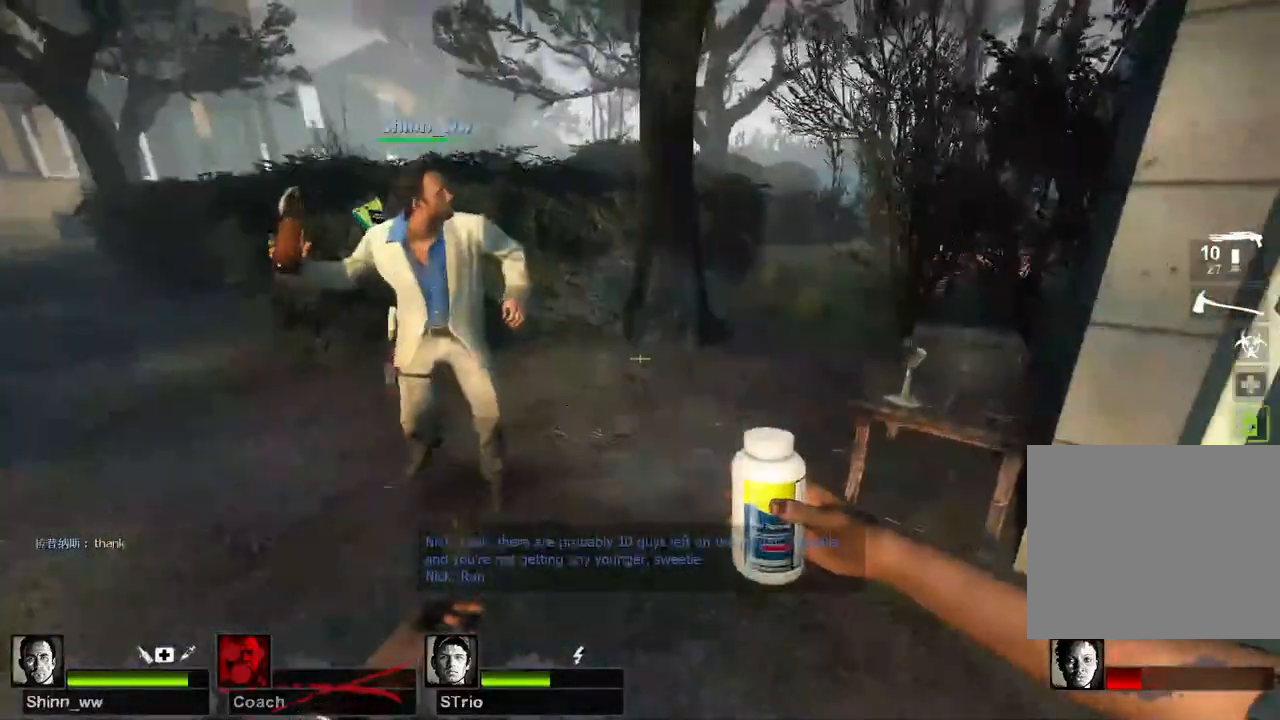
{"keys": [], "events": [[183, "shift", "down"], [233, "s", "down"], [250, "shift", "up"], [317, "a", "down"], [400, "a", "up"], [483, "s", "up"]]}
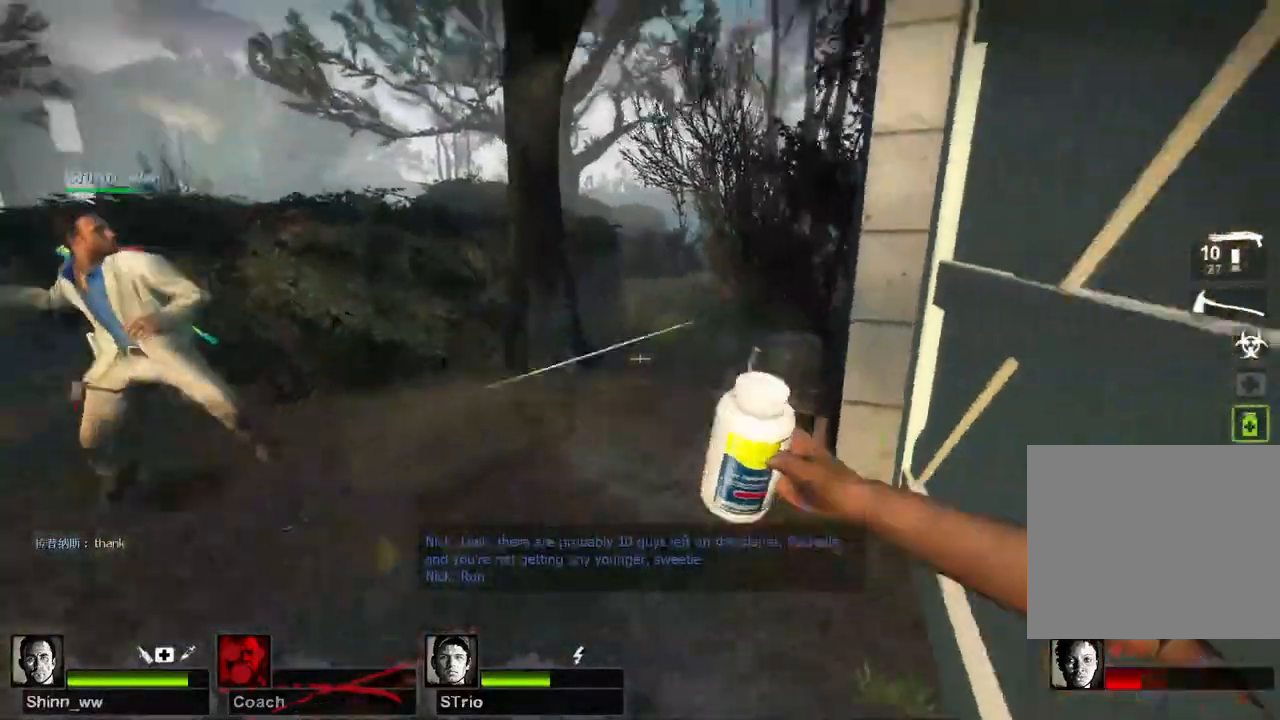
{"keys": ["a"], "events": [[267, "a", "down"]]}
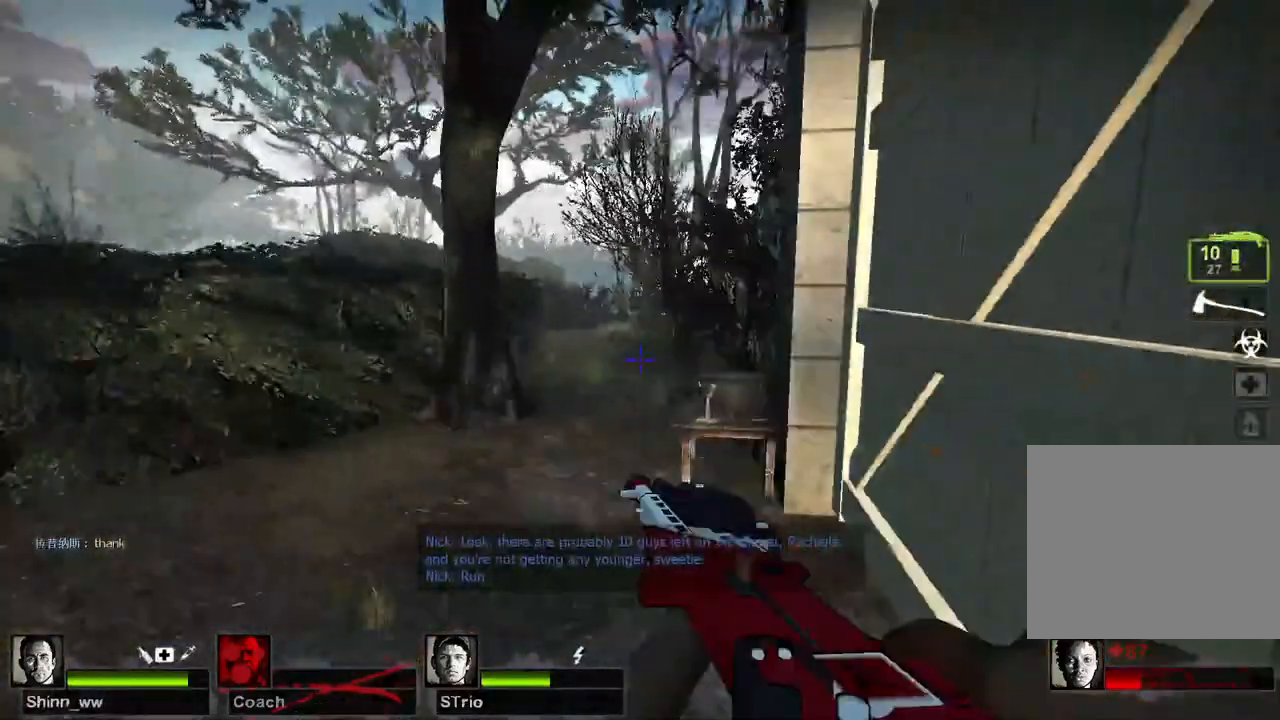
{"keys": ["a"], "events": [[33, "w", "down"], [133, "w", "up"]]}
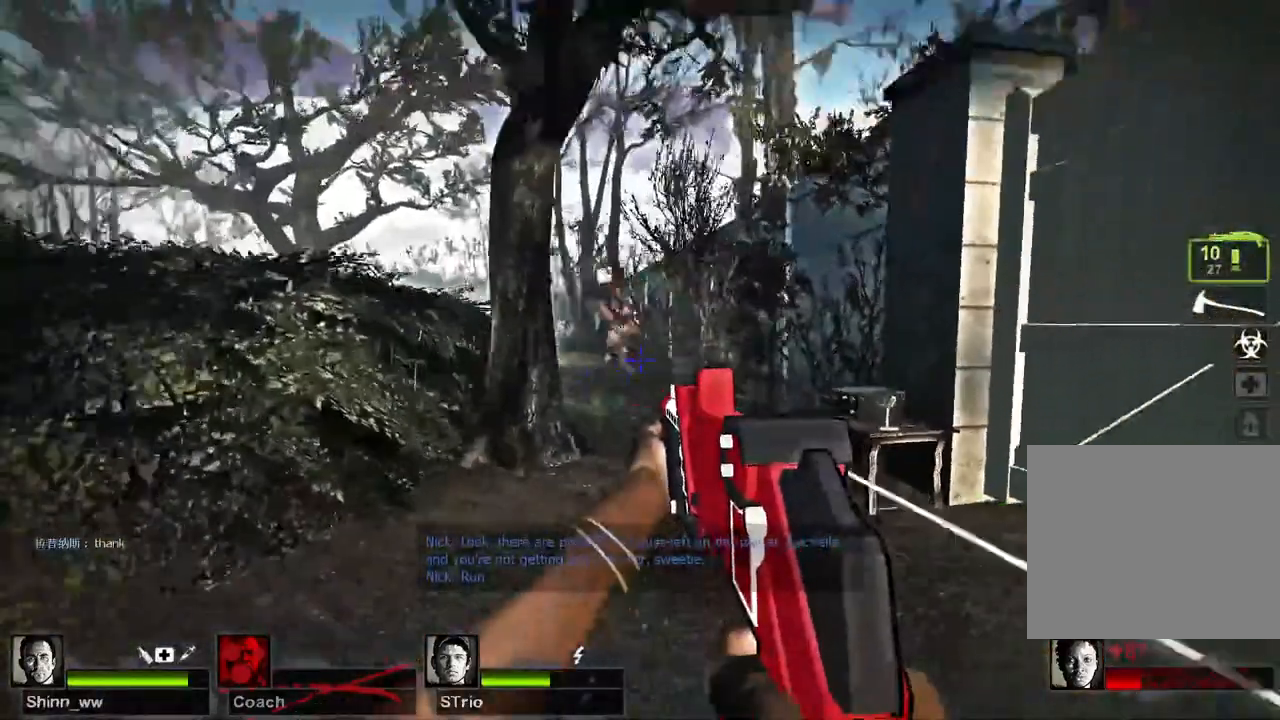
{"keys": ["a"], "events": []}
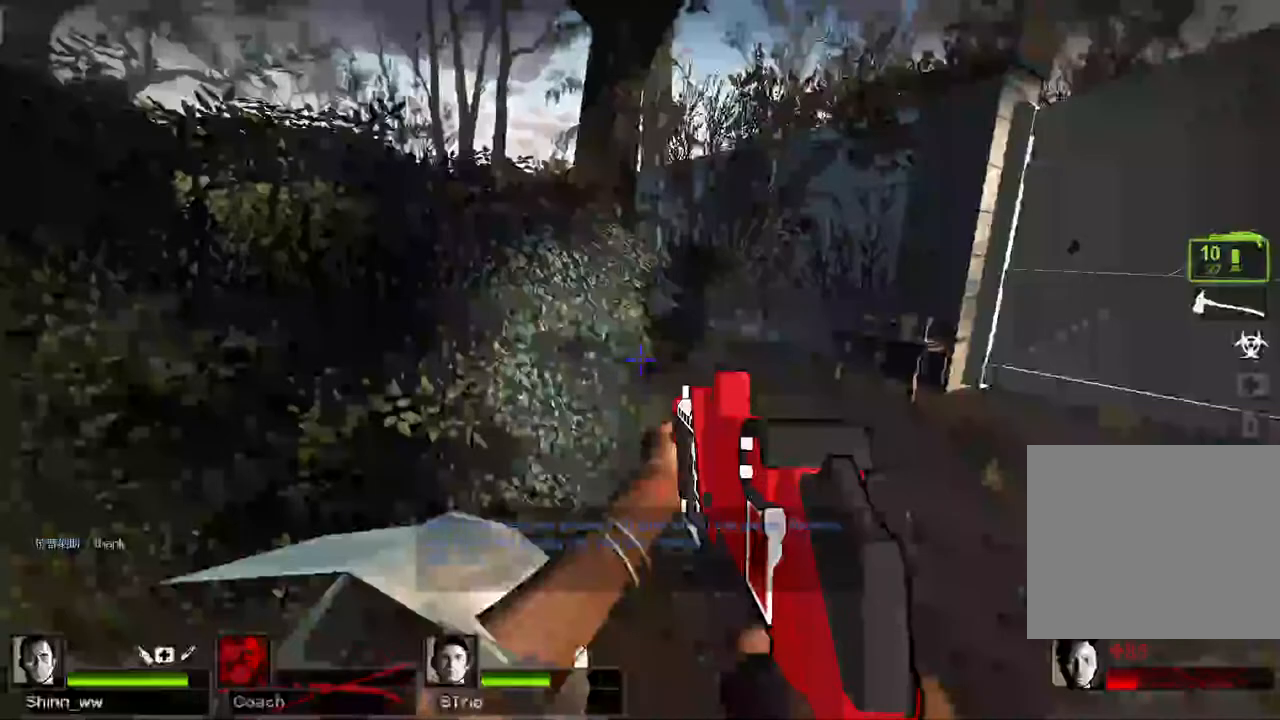
{"keys": ["a", "s"], "events": [[50, "s", "down"]]}